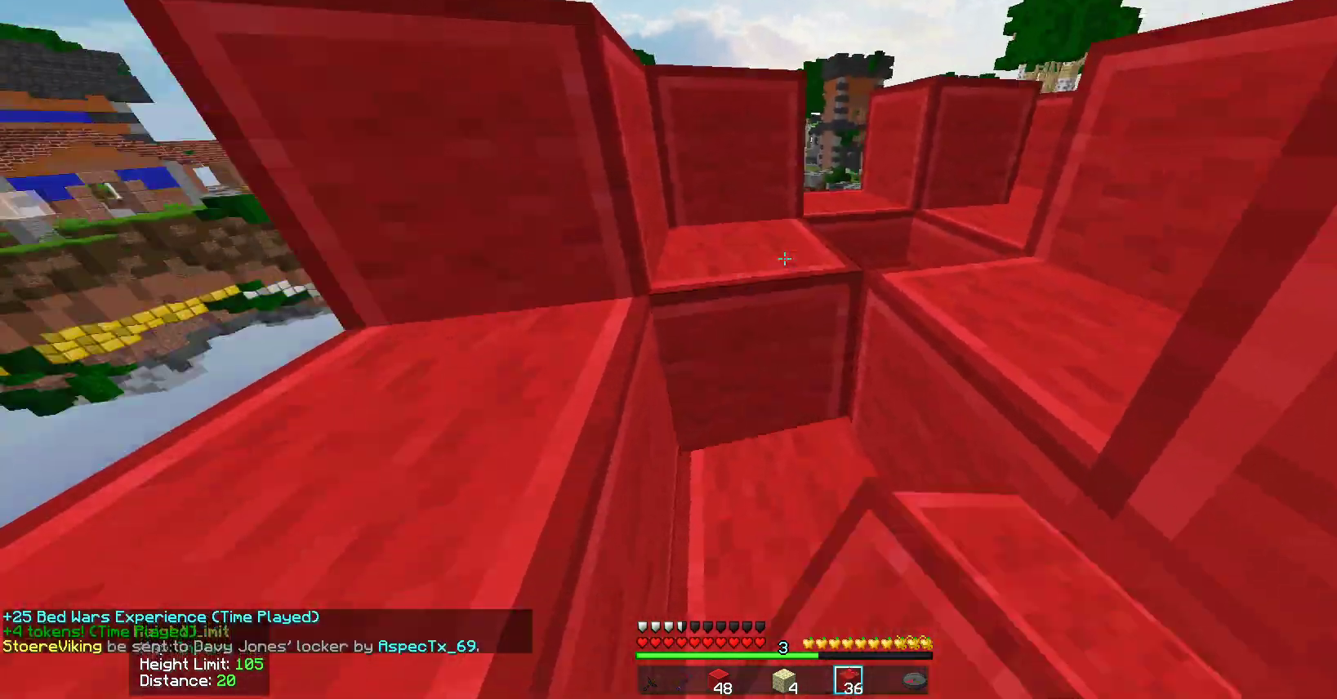
Gameplay with keyboard and mouse; each line is a JSON object with the keys and mouse buttons held at the frame after it. "events" lists presses ("down") and releases ("up") of "a", "d", "s", "w", "mouse_left" and "mouse_right" between this image and that frame as [ms after this image, input, new state], when the widget could be followed in between. "mouse_left", "mouse_right" = the "left", "right" buttons of the "mouse" list. No other keys are recorded. Fast repeated clicks can show as one long hold. Mouse movement is not recorded.
{"keys": ["a", "w"], "mouse": ["right"], "events": [[83, "mouse_right", "up"], [150, "mouse_right", "down"]]}
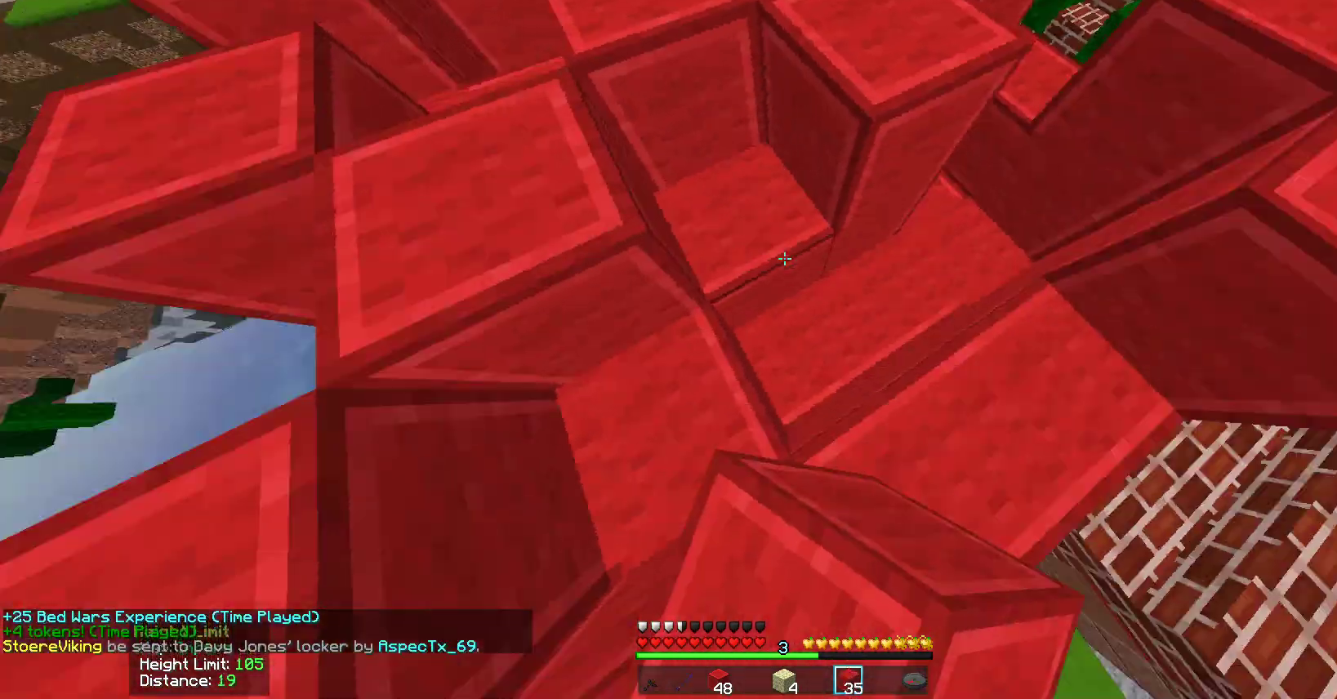
{"keys": ["a"], "mouse": ["right"], "events": [[67, "mouse_right", "up"], [117, "mouse_right", "down"], [167, "a", "up"], [267, "a", "down"], [267, "mouse_right", "up"], [267, "w", "up"], [317, "mouse_right", "down"]]}
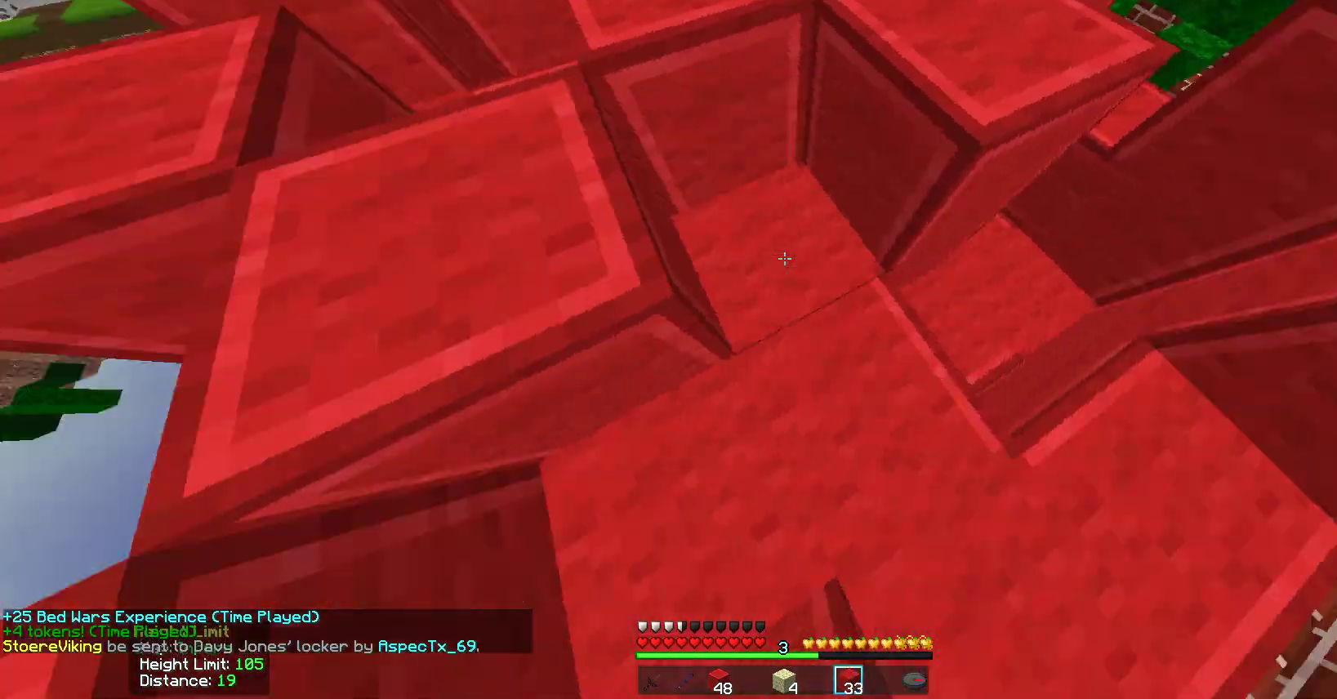
{"keys": ["d", "w"], "mouse": [], "events": [[83, "w", "down"], [233, "mouse_right", "up"], [267, "mouse_right", "down"], [400, "mouse_right", "up"], [500, "a", "up"], [500, "d", "down"]]}
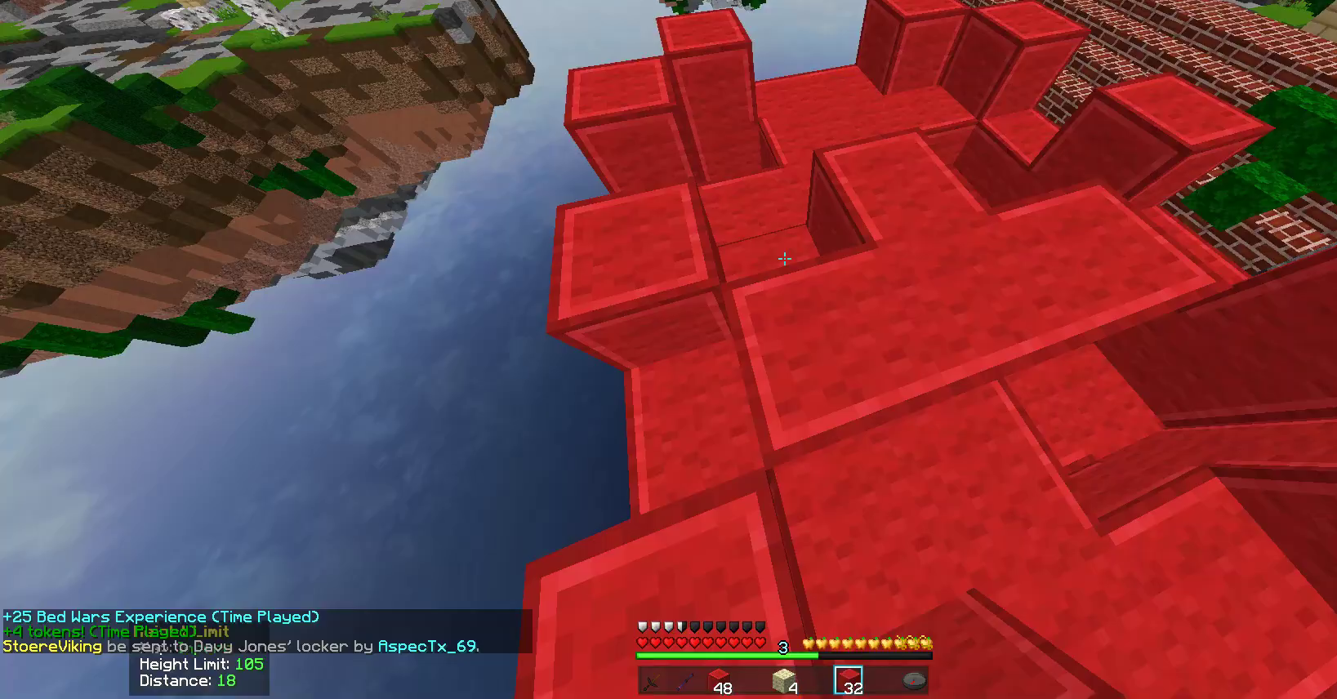
{"keys": ["w"], "mouse": [], "events": [[50, "mouse_right", "down"], [300, "d", "up"], [417, "mouse_right", "up"]]}
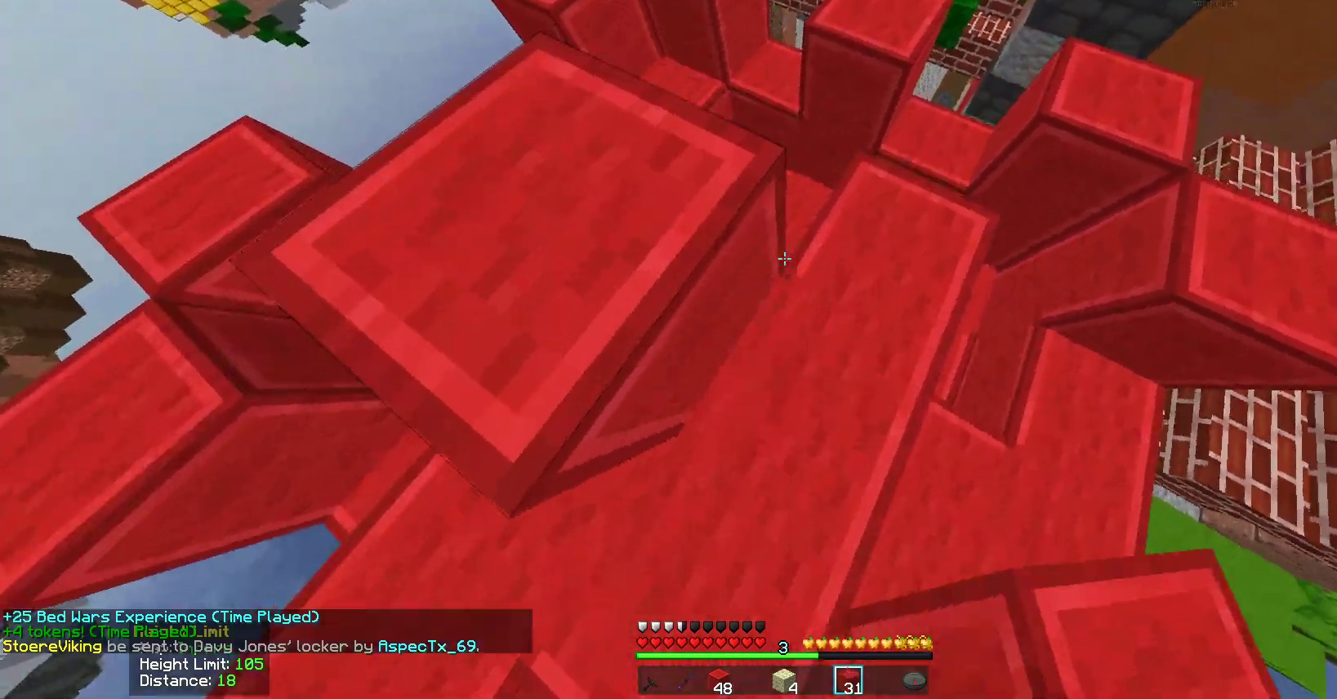
{"keys": ["d", "w"], "mouse": ["right"], "events": [[67, "d", "down"], [283, "a", "down"], [333, "d", "up"], [333, "mouse_right", "down"], [483, "a", "up"], [483, "d", "down"]]}
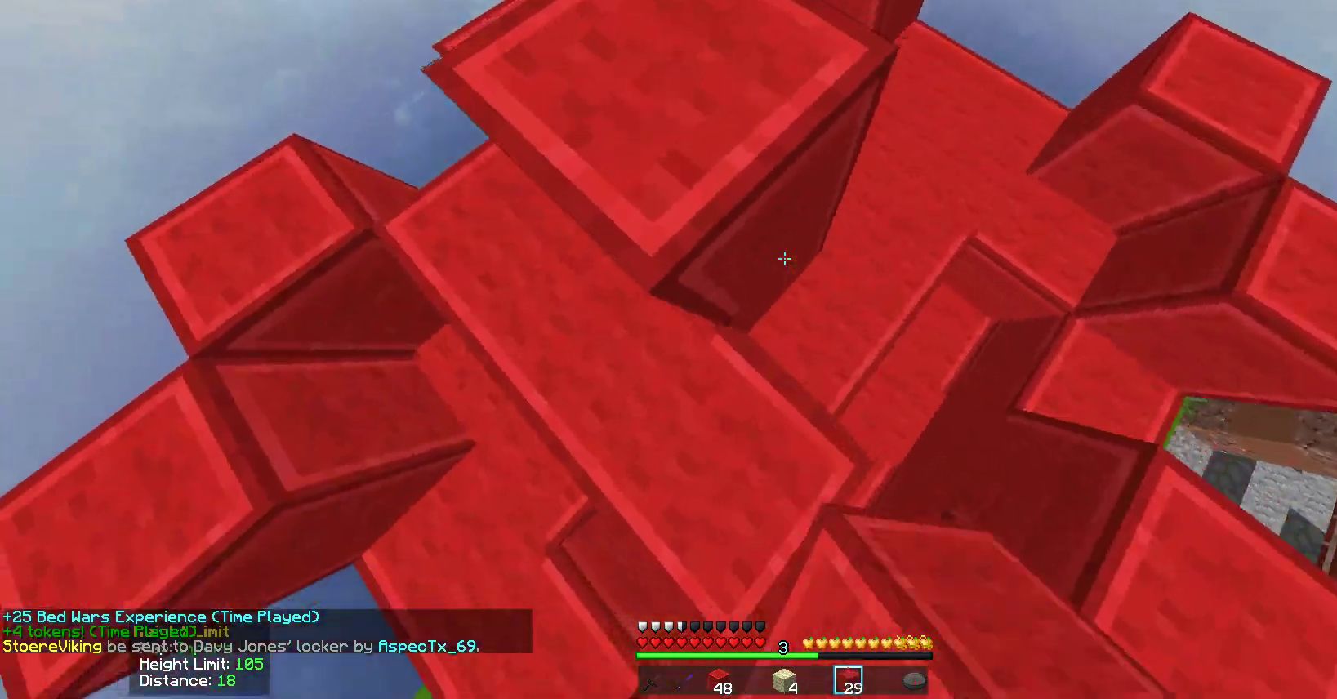
{"keys": ["d"], "mouse": [], "events": [[250, "mouse_right", "up"], [400, "w", "up"]]}
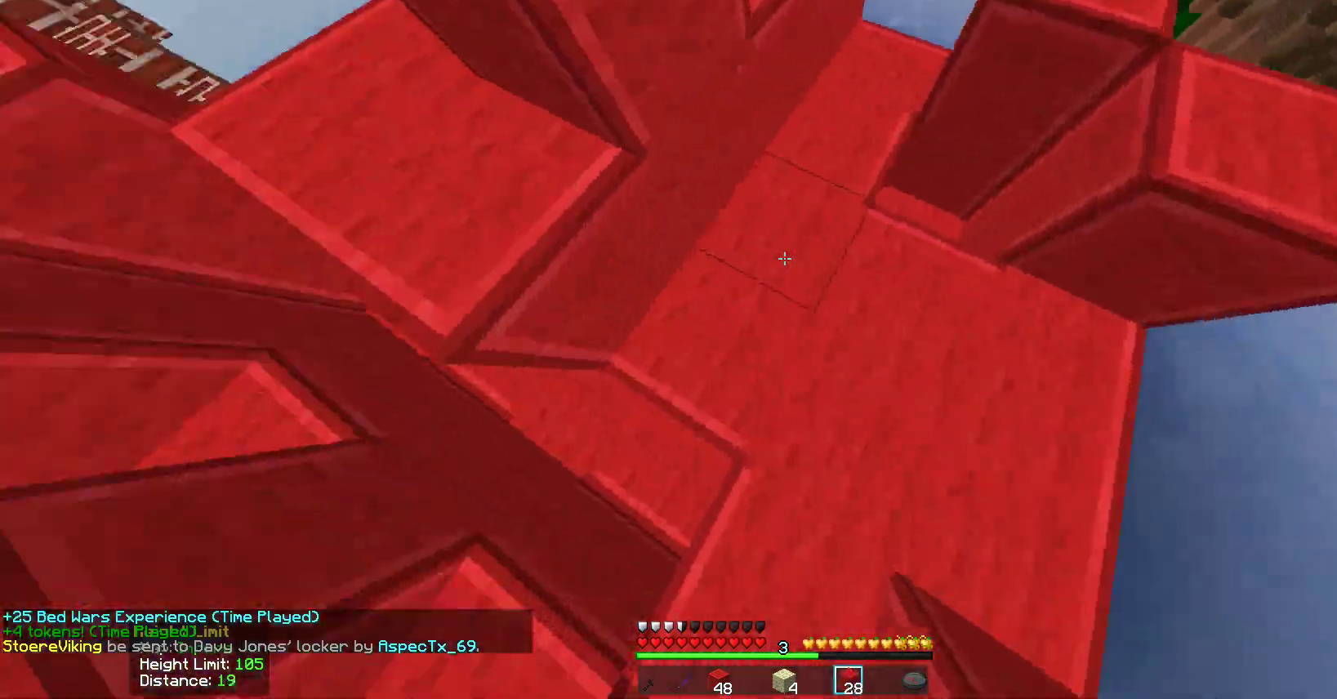
{"keys": ["d", "w"], "mouse": ["right"], "events": [[50, "mouse_right", "down"], [167, "w", "down"], [217, "mouse_right", "up"], [467, "mouse_right", "down"]]}
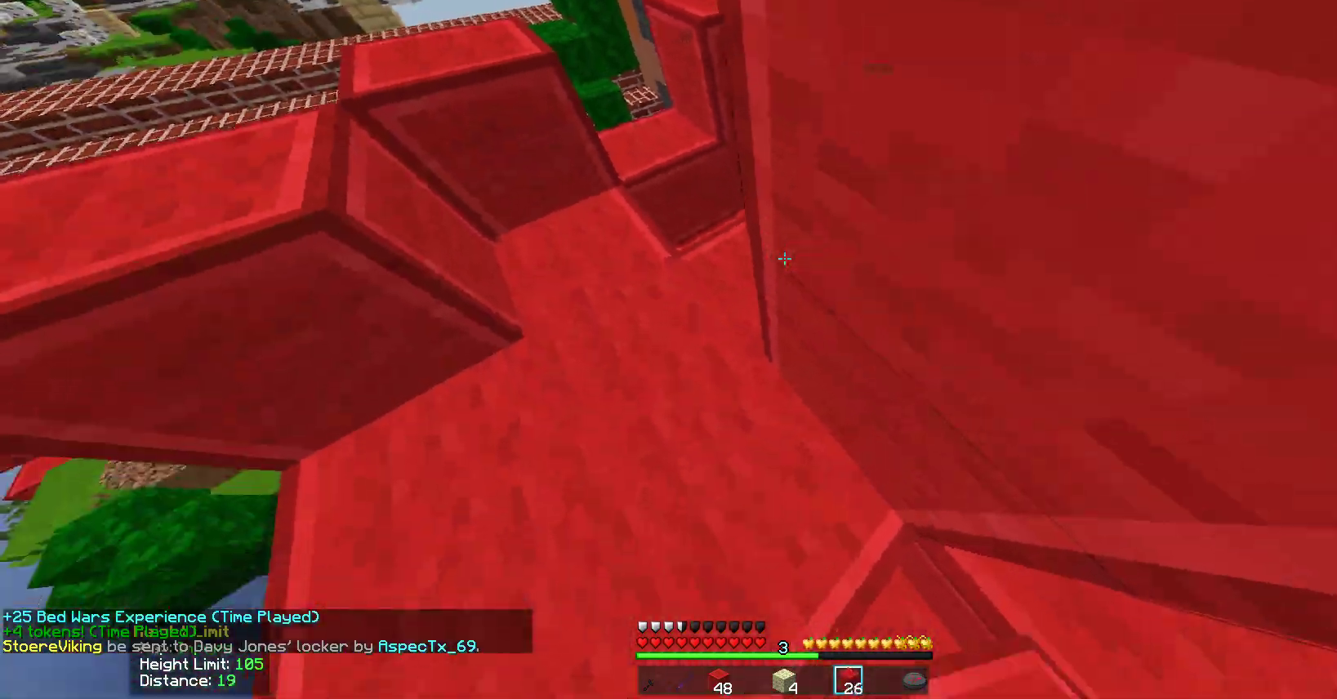
{"keys": ["a"], "mouse": [], "events": [[33, "w", "up"], [67, "d", "up"], [83, "mouse_right", "up"], [433, "a", "down"]]}
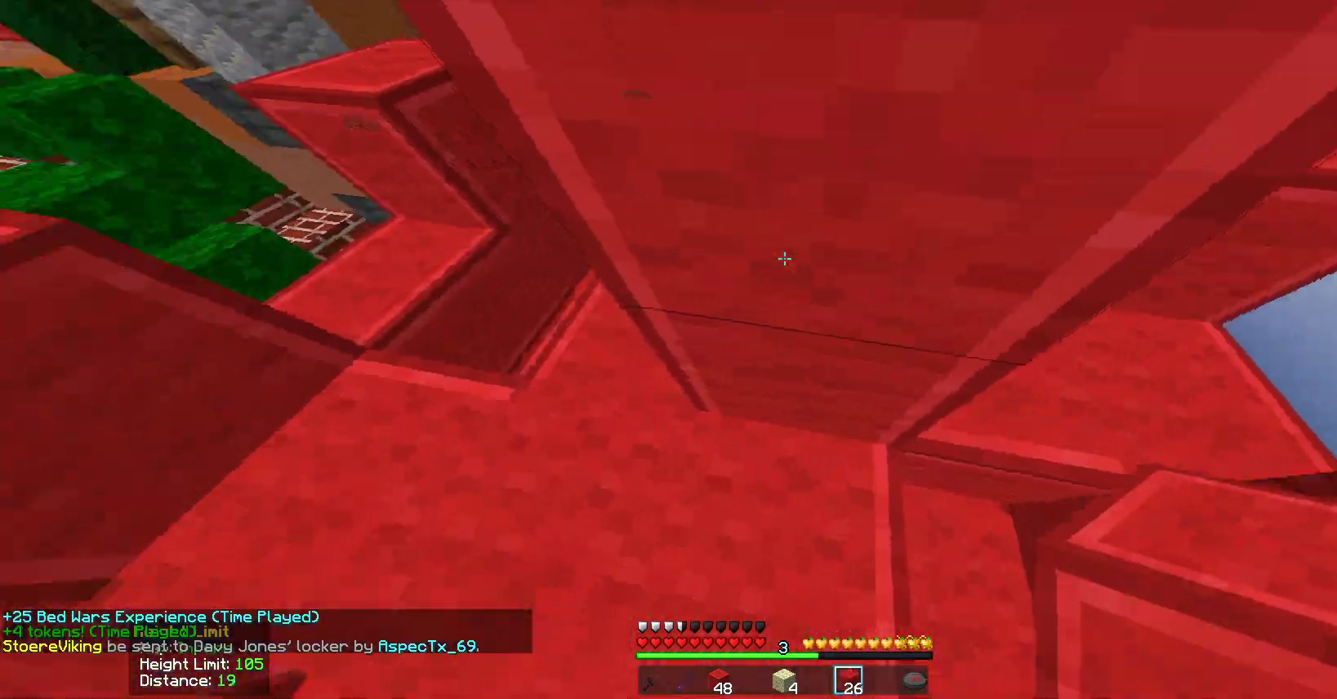
{"keys": ["d", "w"], "mouse": [], "events": [[150, "w", "down"], [400, "a", "up"], [450, "d", "down"]]}
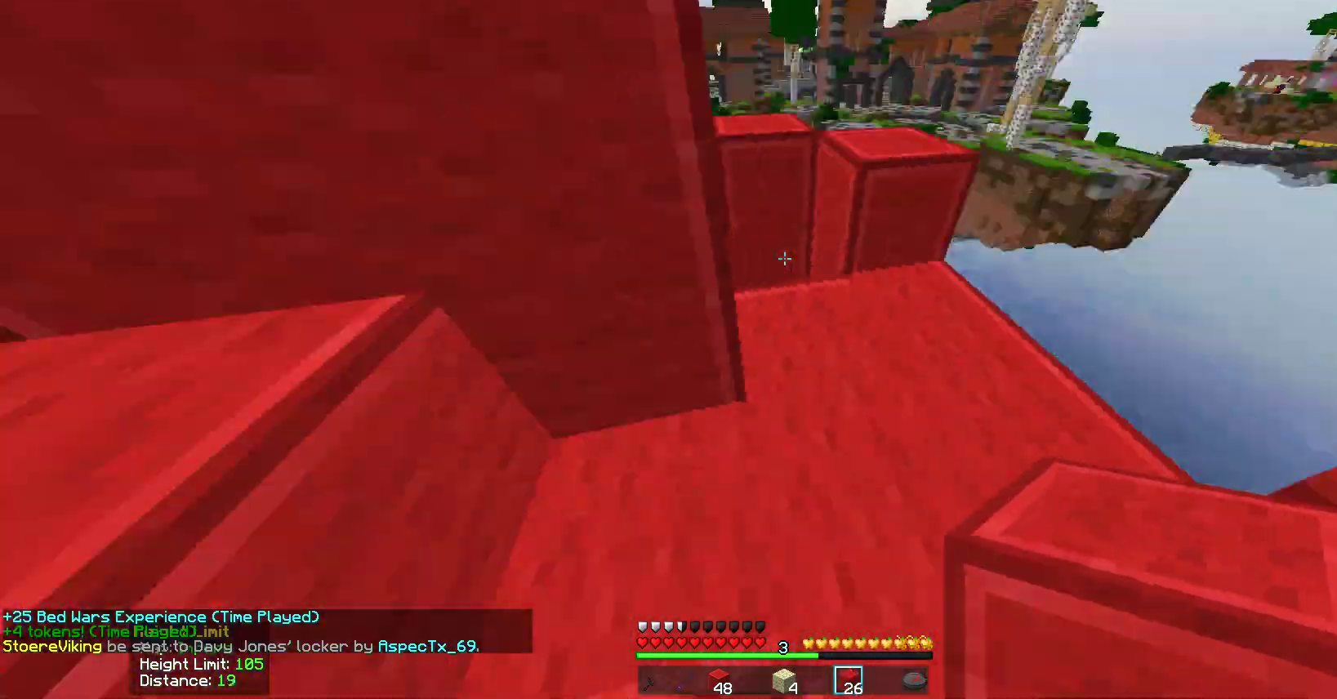
{"keys": ["a", "w"], "mouse": [], "events": [[67, "w", "up"], [167, "w", "down"], [333, "a", "down"], [333, "d", "up"]]}
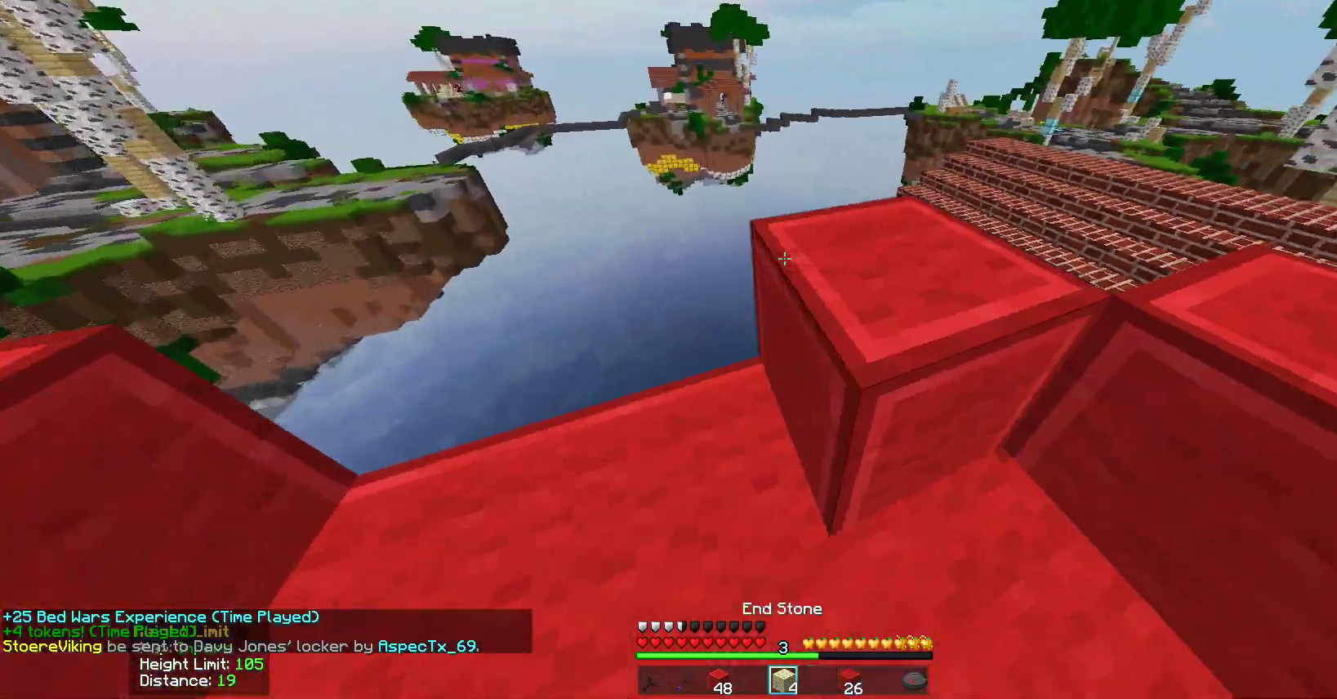
{"keys": [], "mouse": [], "events": [[33, "w", "up"], [200, "a", "up"]]}
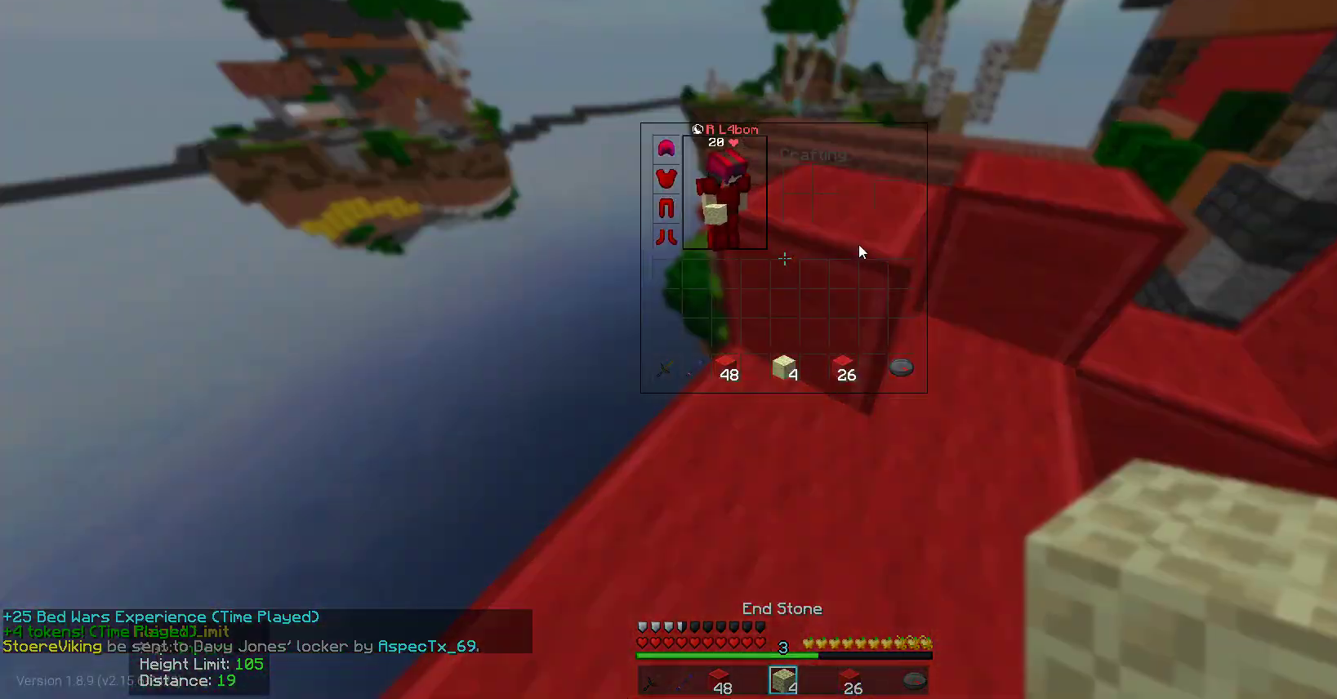
{"keys": ["w"], "mouse": [], "events": [[383, "w", "down"]]}
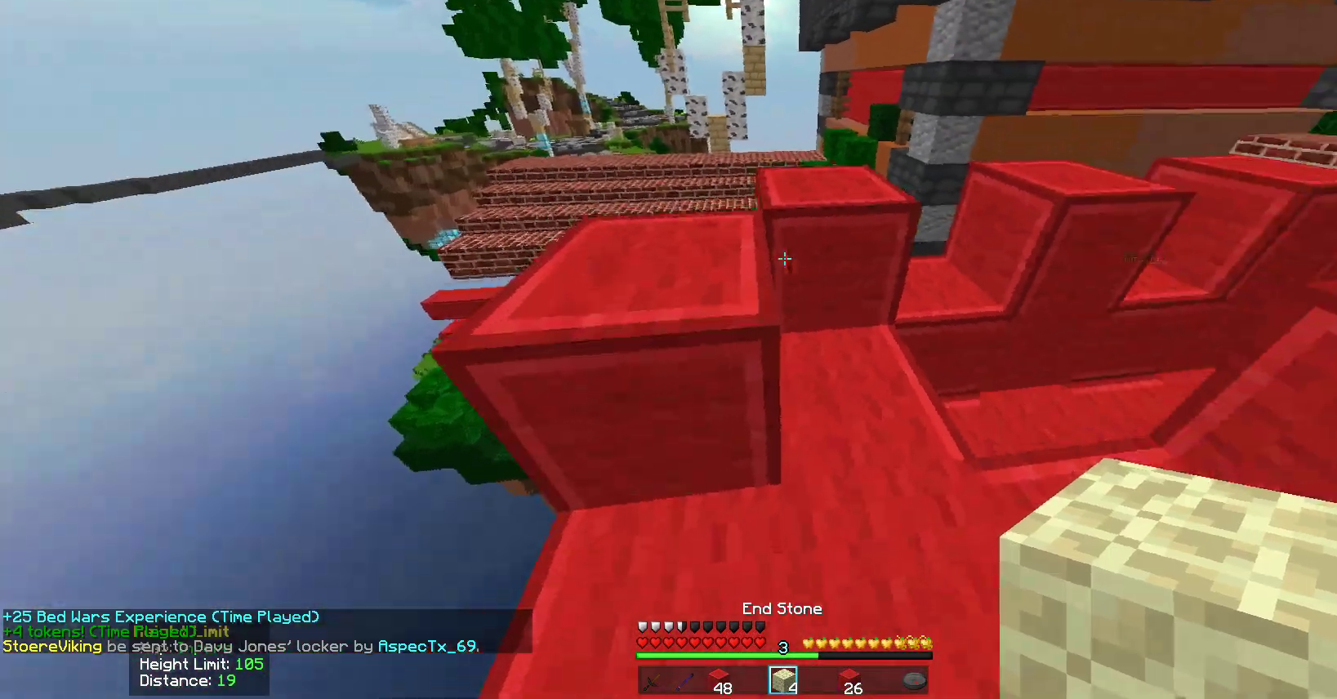
{"keys": ["w"], "mouse": [], "events": [[33, "d", "down"], [350, "mouse_left", "down"], [450, "d", "up"], [450, "mouse_left", "up"]]}
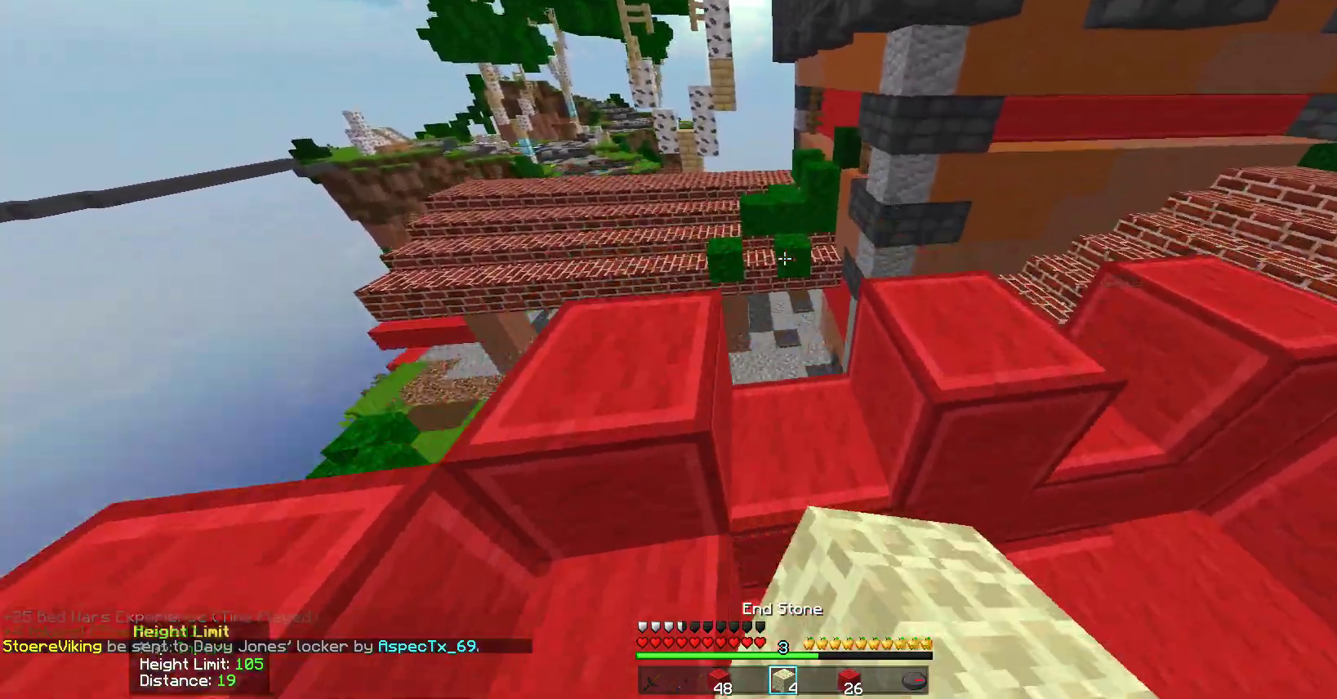
{"keys": ["w"], "mouse": [], "events": [[267, "mouse_left", "down"], [417, "mouse_left", "up"]]}
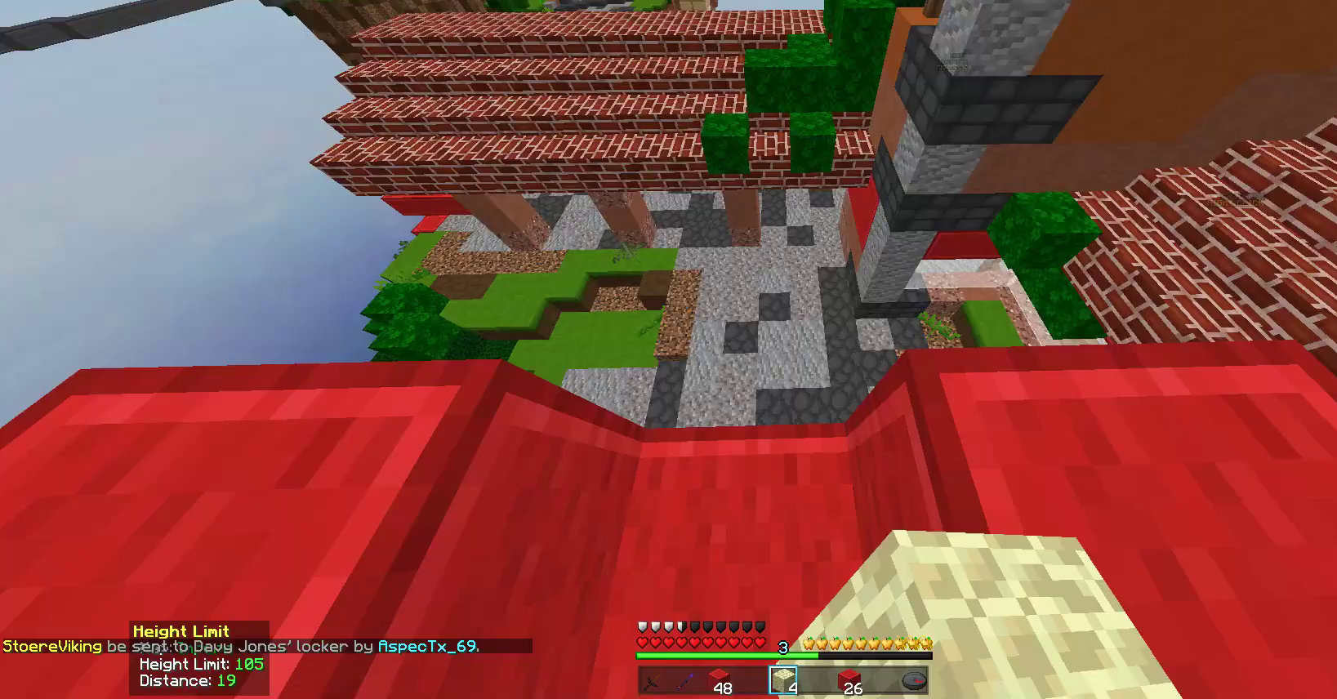
{"keys": [], "mouse": [], "events": [[500, "w", "up"]]}
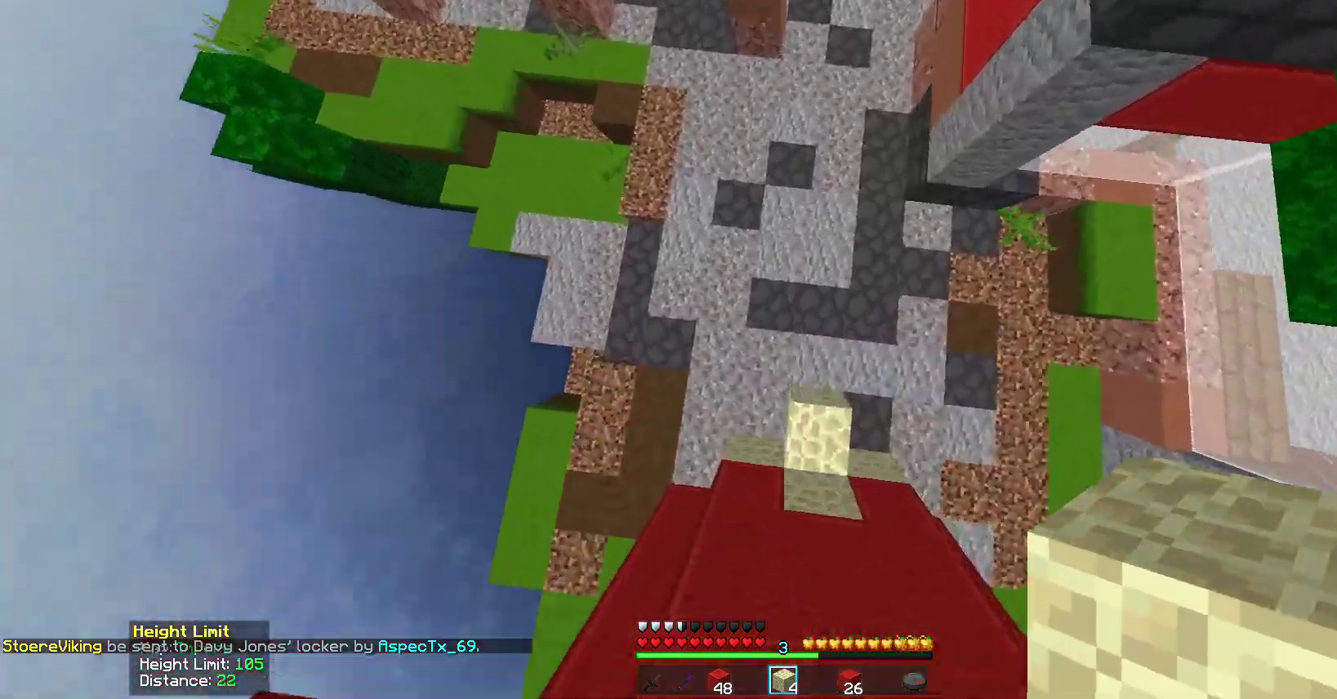
{"keys": ["w"], "mouse": [], "events": [[200, "mouse_right", "down"], [350, "mouse_right", "up"], [433, "w", "down"]]}
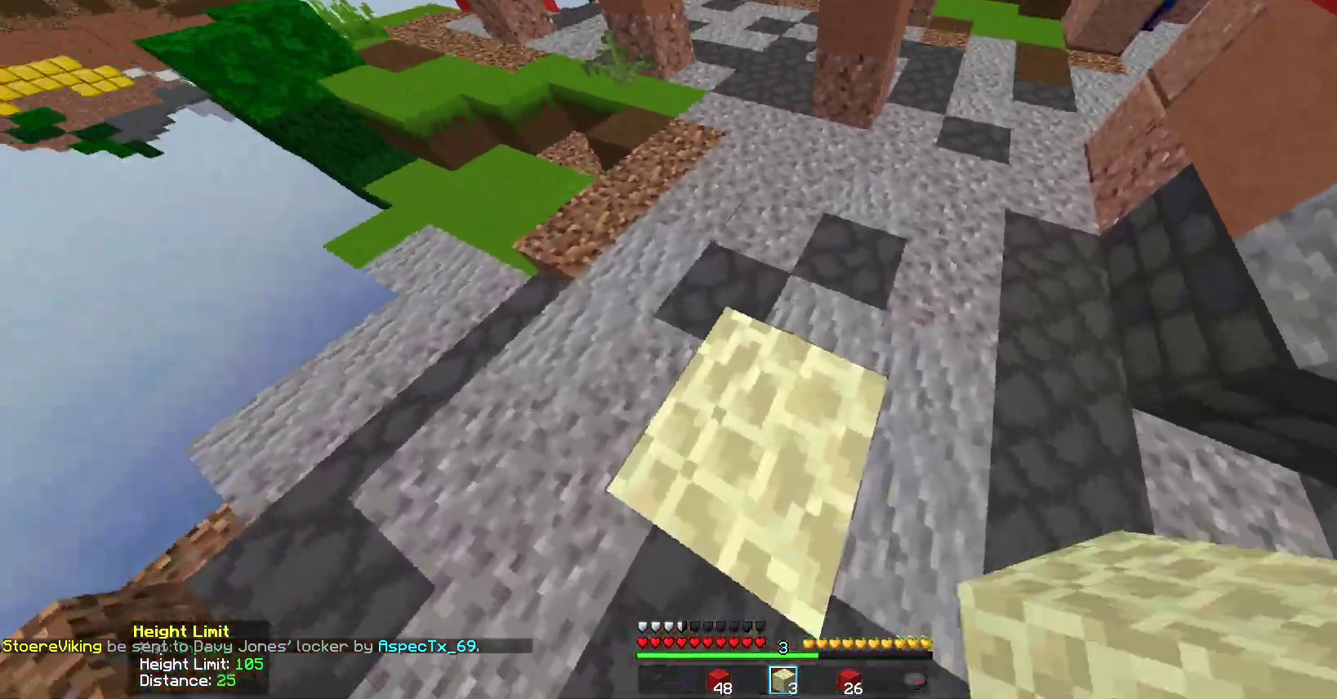
{"keys": ["w"], "mouse": [], "events": []}
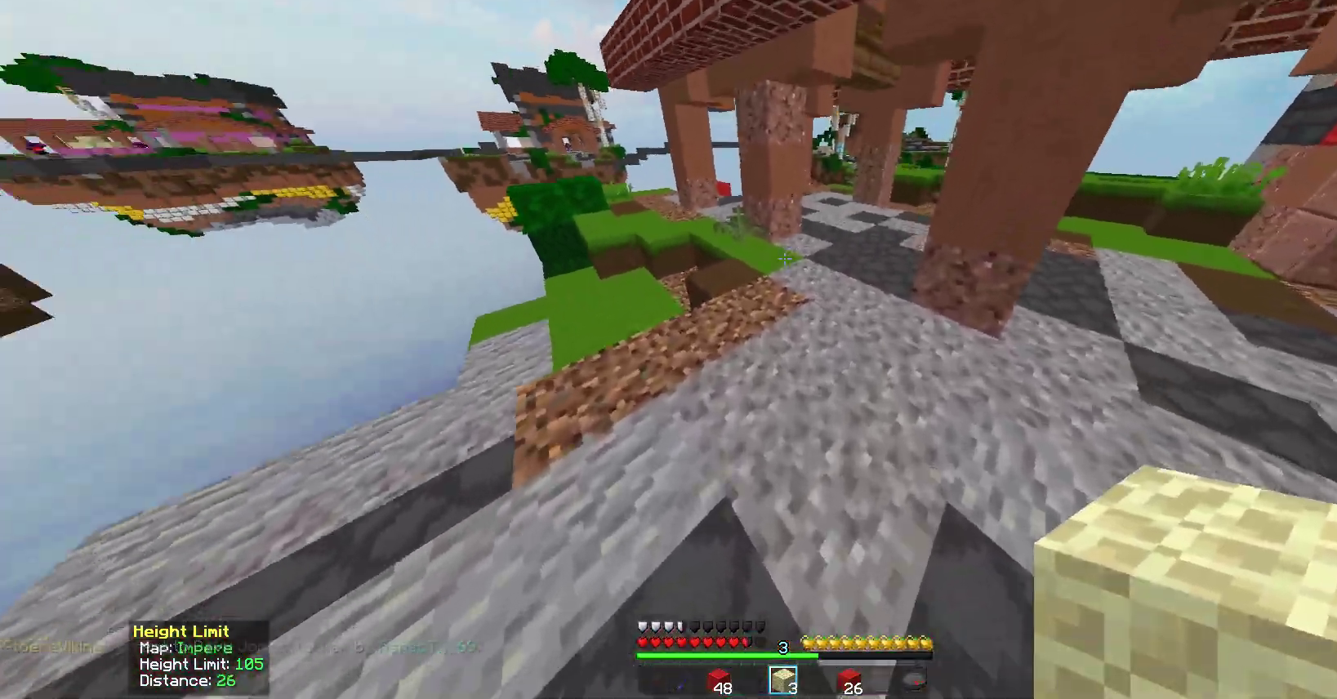
{"keys": ["w"], "mouse": ["right"], "events": [[450, "mouse_right", "down"]]}
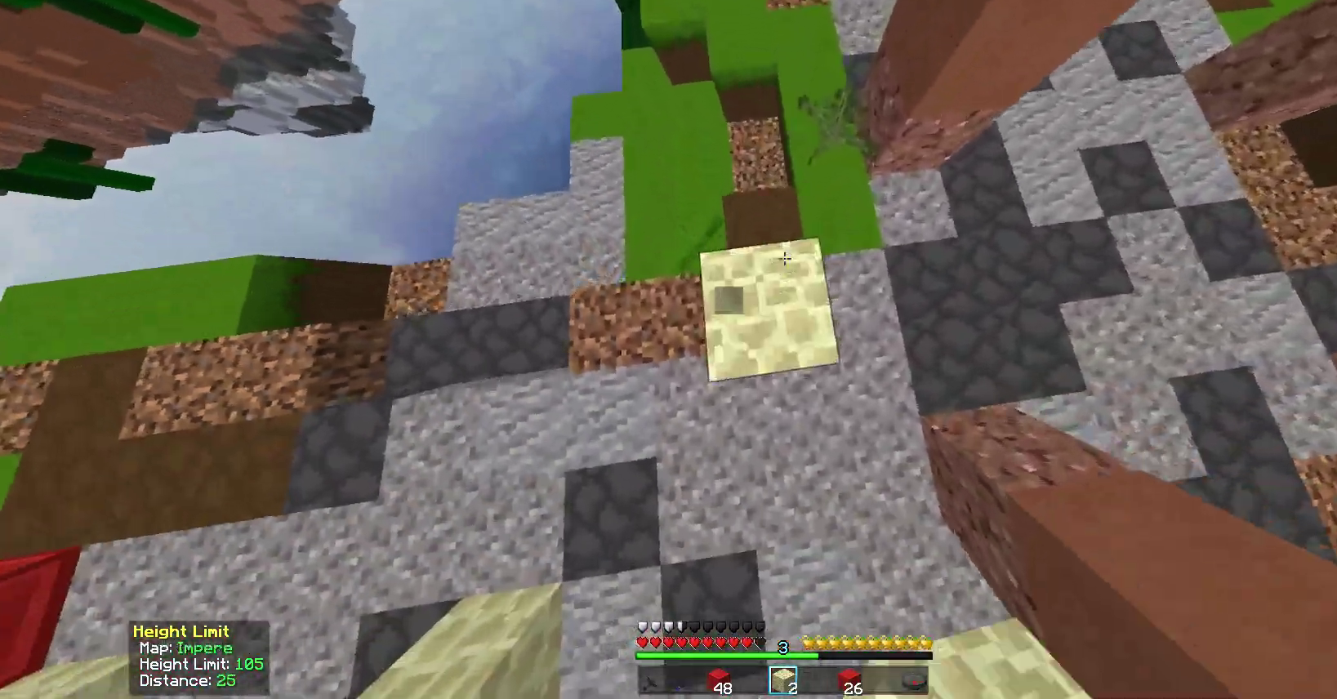
{"keys": ["w"], "mouse": [], "events": [[50, "mouse_right", "up"]]}
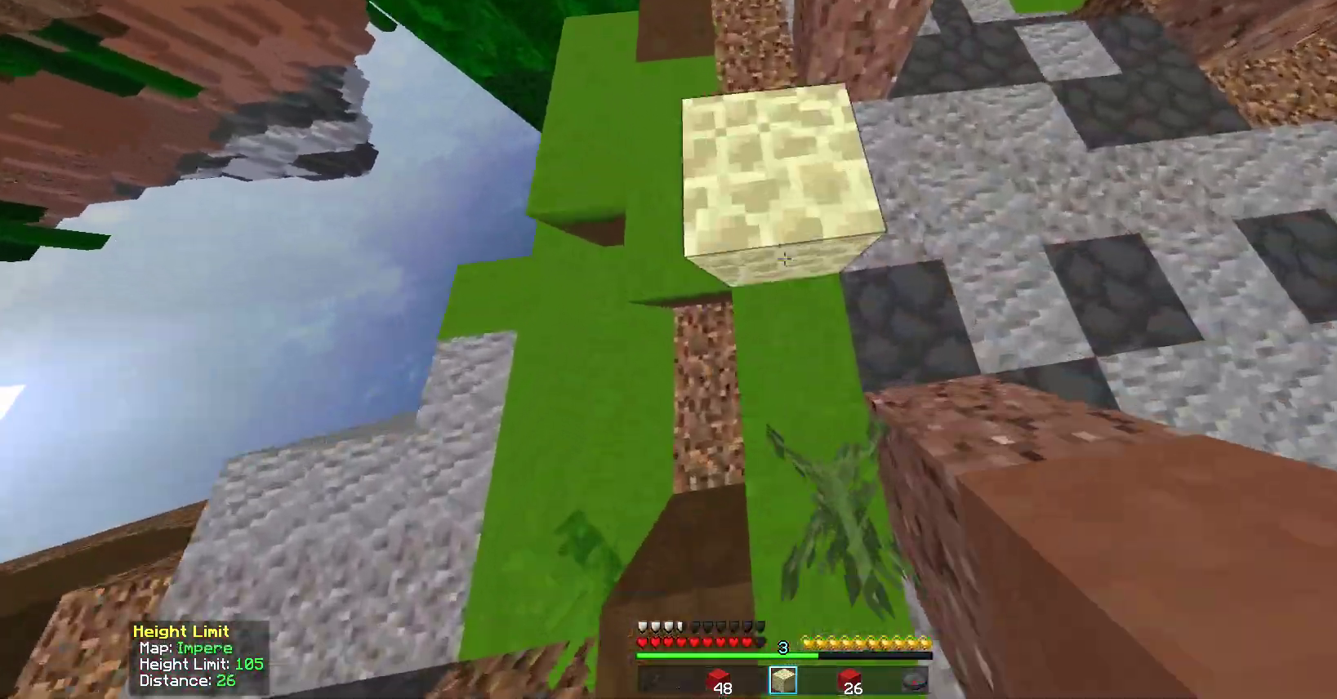
{"keys": ["d", "w"], "mouse": [], "events": [[333, "a", "down"], [450, "a", "up"], [450, "d", "down"]]}
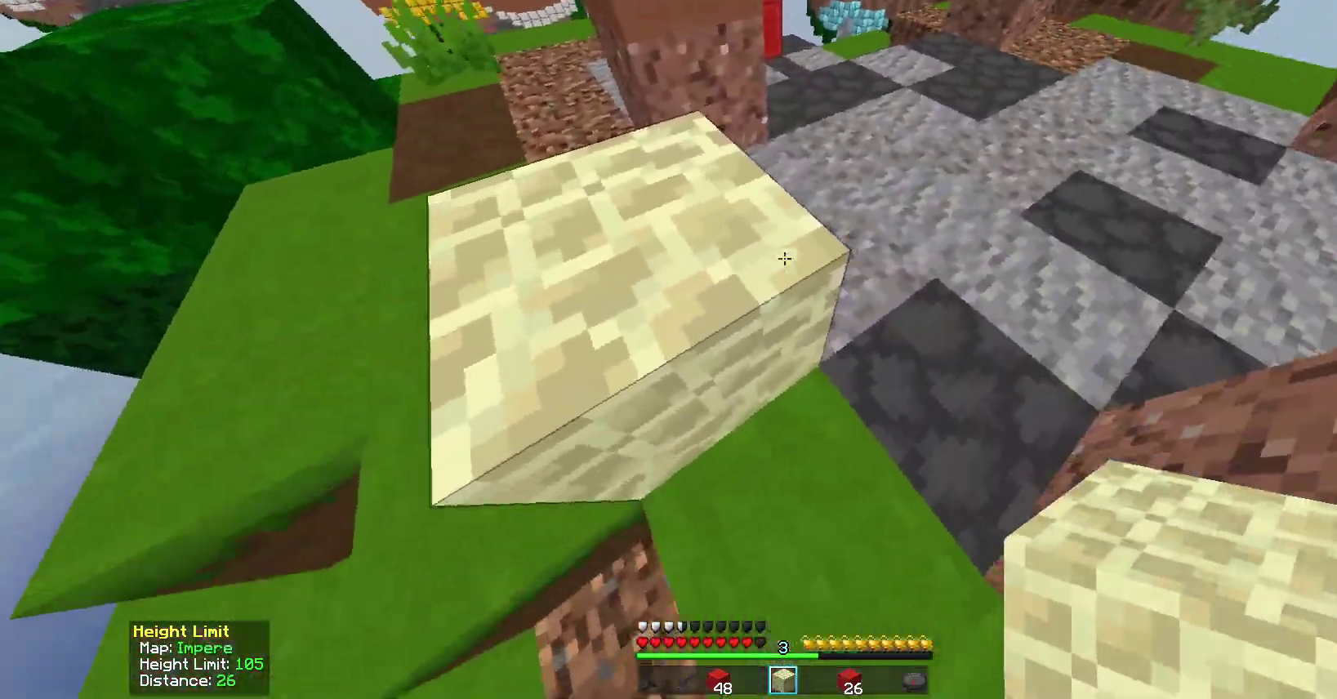
{"keys": ["d", "w"], "mouse": [], "events": []}
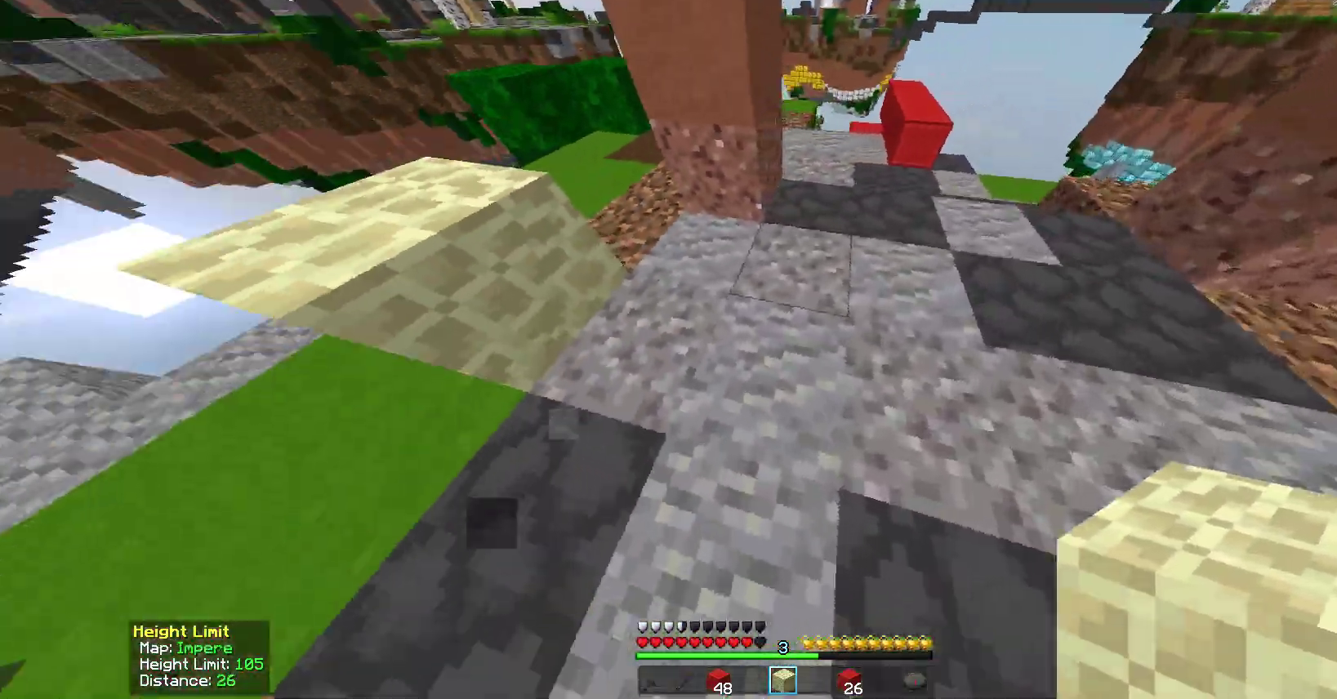
{"keys": ["d", "w"], "mouse": [], "events": [[117, "mouse_right", "down"], [283, "mouse_right", "up"]]}